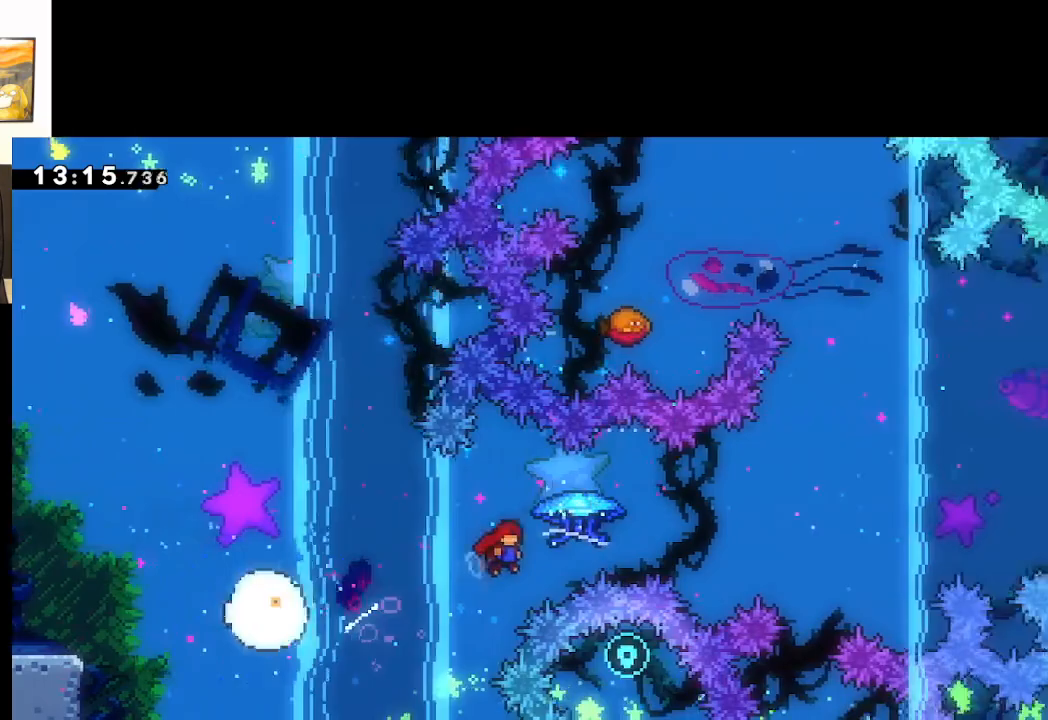
Gameplay with a controller (Xbox layout); each line is a JSON object with the inputs held at the frame after it. "events" lists button and stick changes between this image and that frame as [ms after this image, input, new state], when the widget could be followed in between.
{"buttons": ["A", "L2"], "left_stick": "left", "right_stick": "center", "events": [[100, "left_stick", "left"]]}
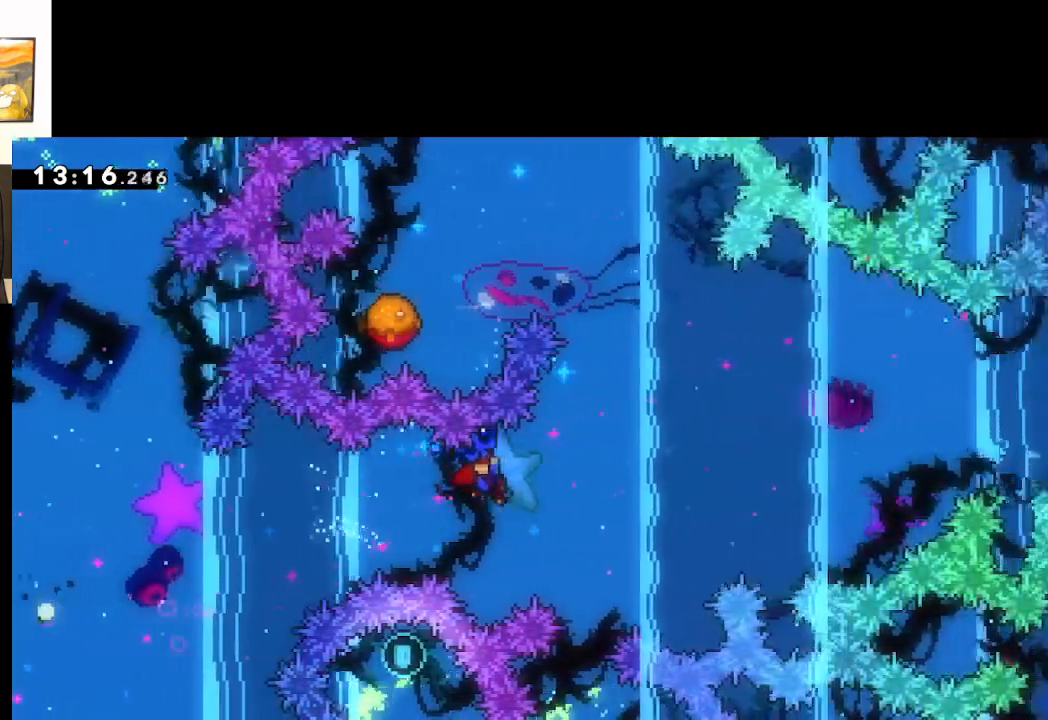
{"buttons": ["A", "L2"], "left_stick": "left", "right_stick": "center", "events": []}
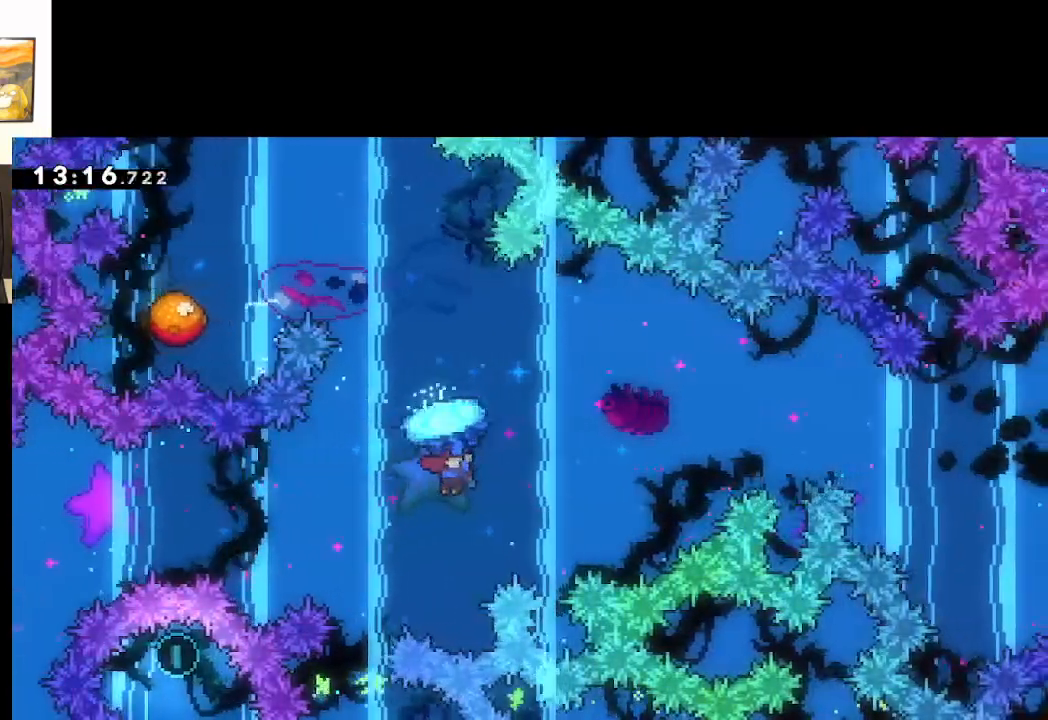
{"buttons": ["A", "L2"], "left_stick": "left", "right_stick": "center", "events": []}
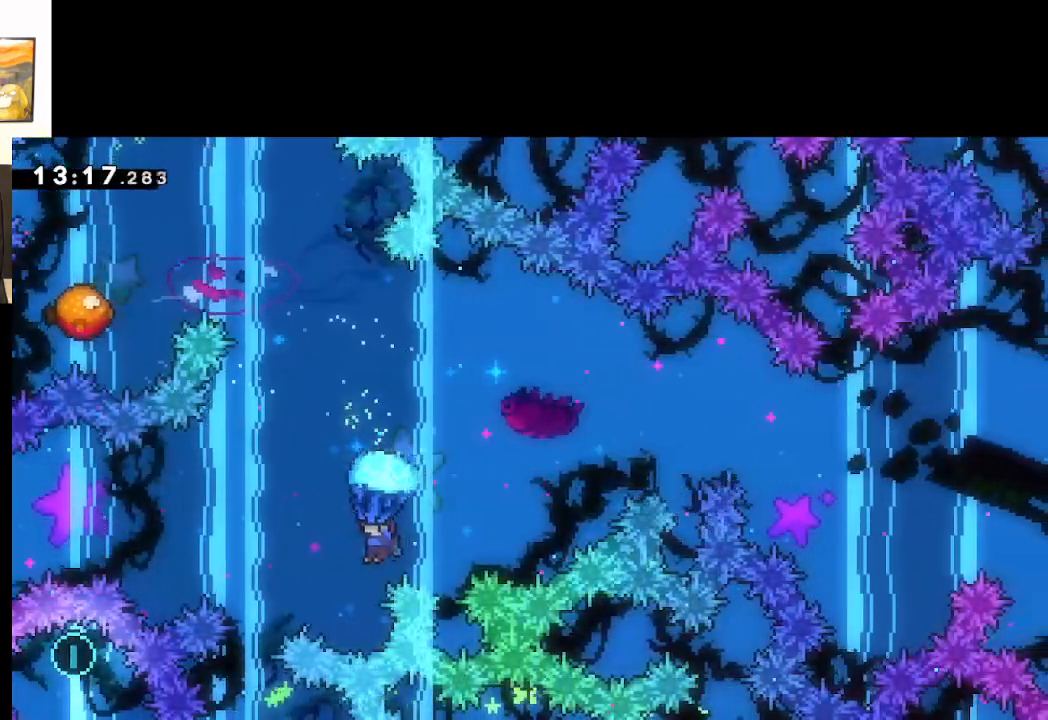
{"buttons": ["A", "X", "L2", "L3"], "left_stick": "up", "right_stick": "center", "events": [[150, "L2", "up"], [217, "left_stick", "up"], [283, "X", "down"], [383, "L2", "down"], [500, "L3", "down"]]}
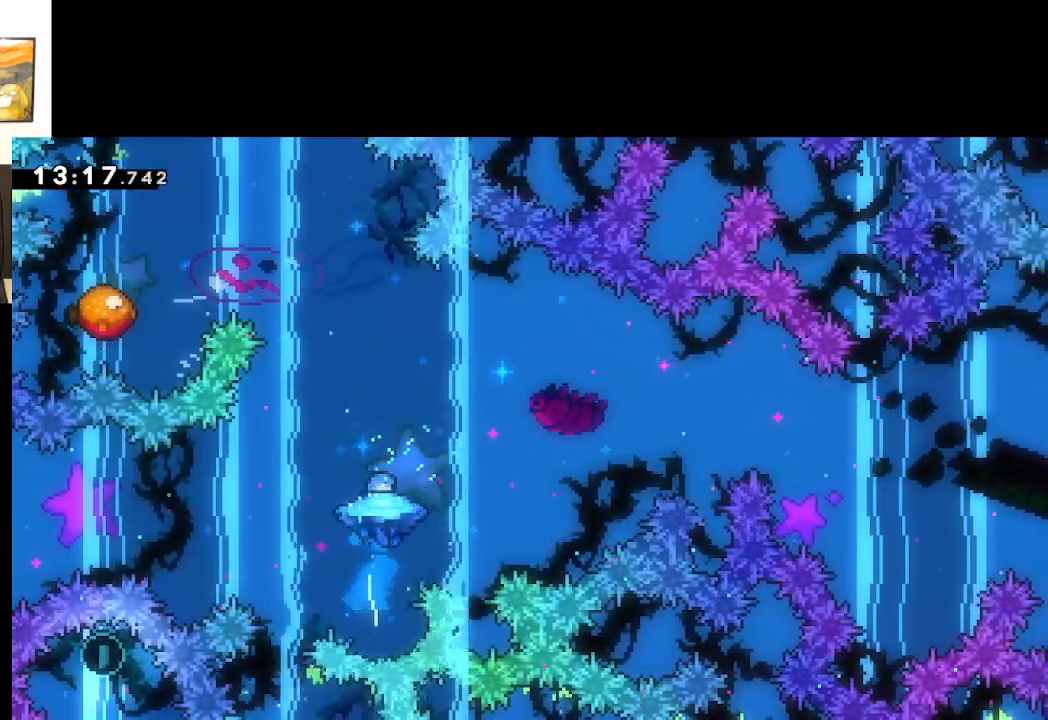
{"buttons": ["A", "L2"], "left_stick": "up-left", "right_stick": "center", "events": [[17, "left_stick", "up-left"], [250, "L3", "up"], [300, "X", "up"]]}
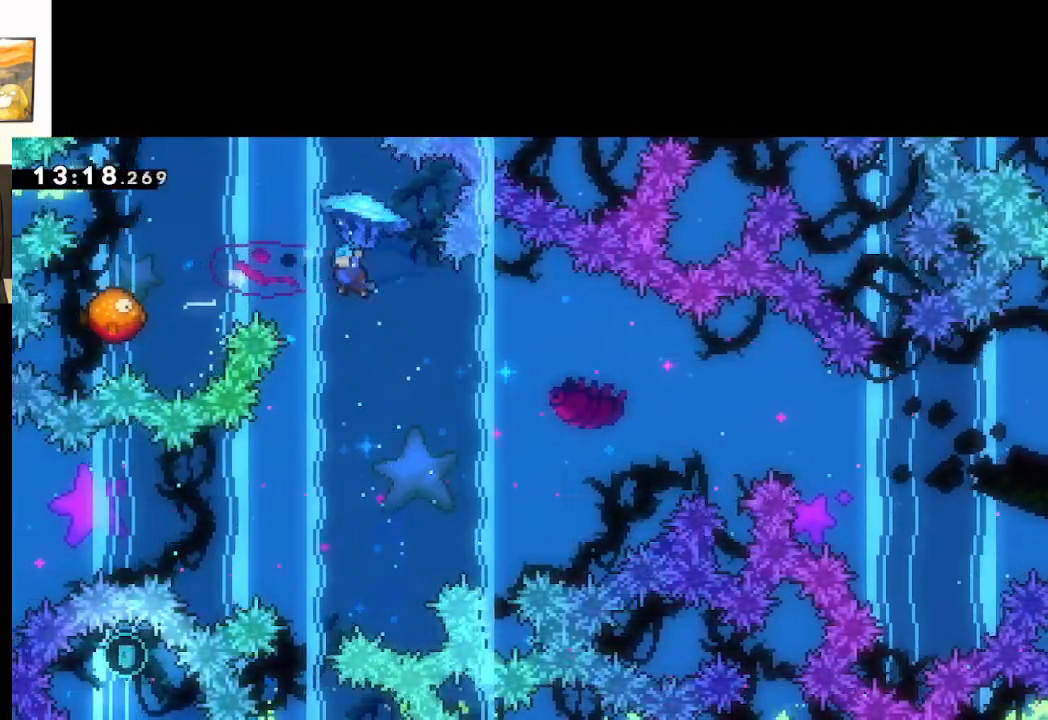
{"buttons": ["A", "L2"], "left_stick": "down-left", "right_stick": "center", "events": [[200, "left_stick", "center"], [333, "left_stick", "down-left"]]}
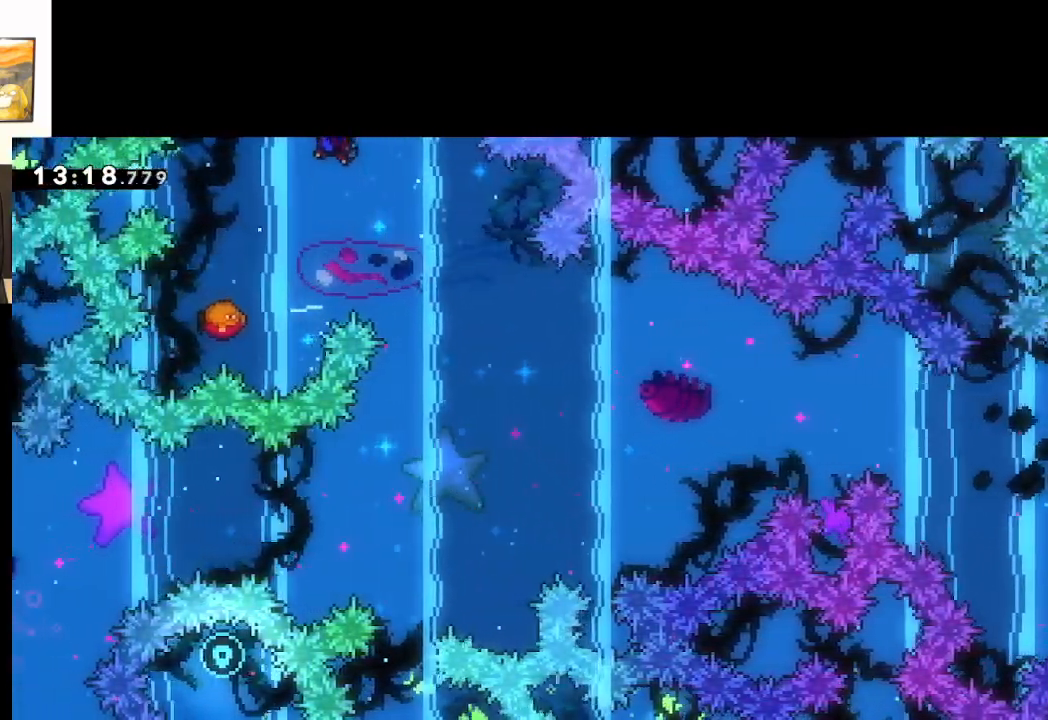
{"buttons": ["A", "L2"], "left_stick": "down-right", "right_stick": "center", "events": [[367, "left_stick", "down-right"]]}
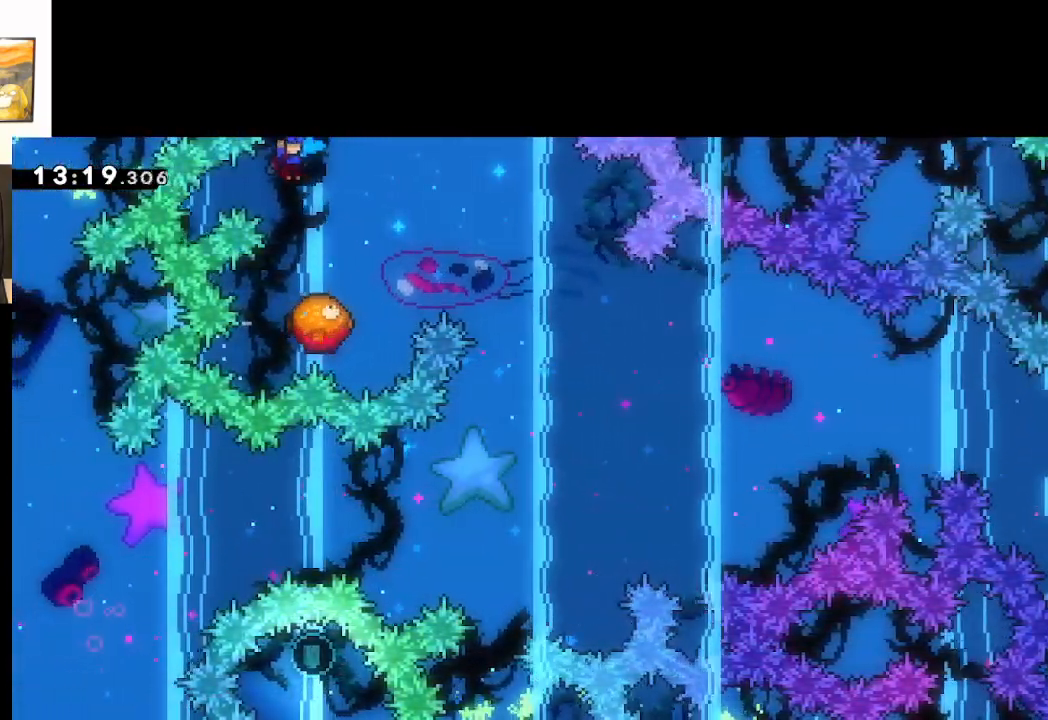
{"buttons": ["A", "L2"], "left_stick": "right", "right_stick": "center", "events": [[300, "left_stick", "right"]]}
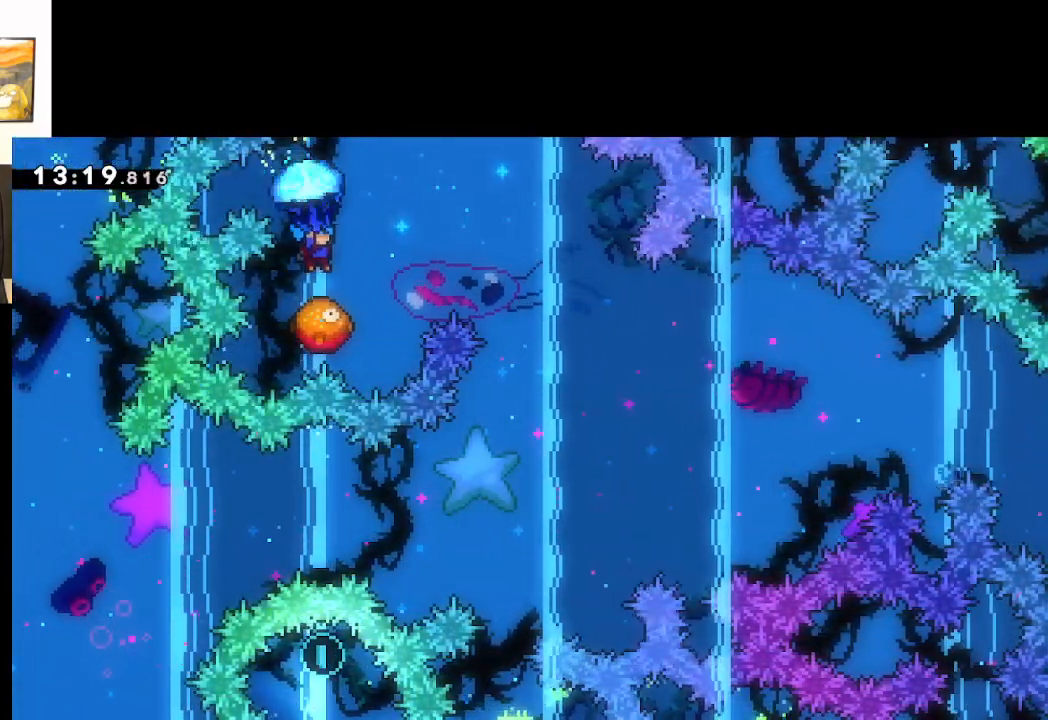
{"buttons": ["A", "L2"], "left_stick": "right", "right_stick": "center", "events": [[33, "left_stick", "left"], [400, "left_stick", "right"]]}
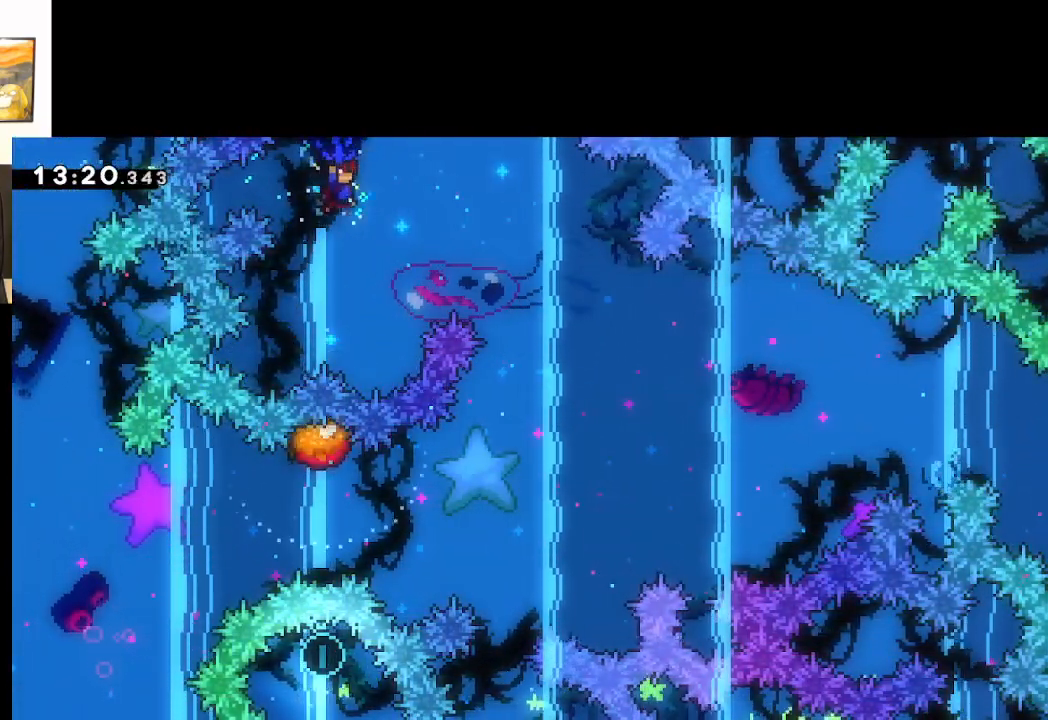
{"buttons": ["A", "L2"], "left_stick": "down", "right_stick": "center", "events": [[183, "left_stick", "down-right"], [400, "left_stick", "down"]]}
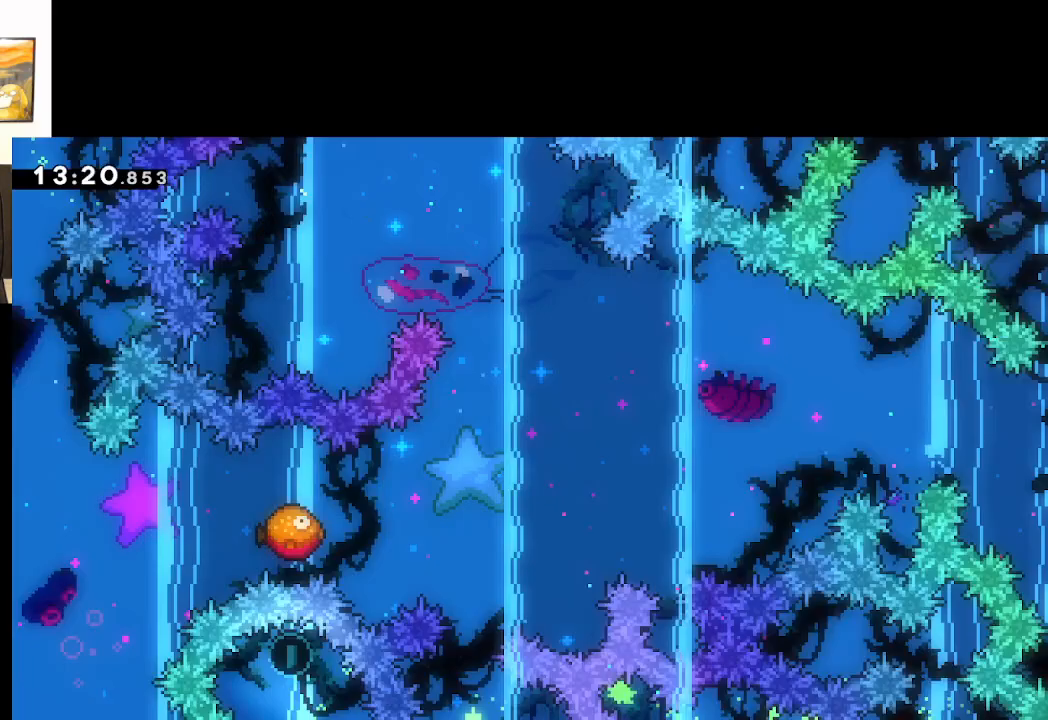
{"buttons": ["A", "L2"], "left_stick": "down", "right_stick": "center", "events": [[250, "left_stick", "down-right"], [450, "left_stick", "down"]]}
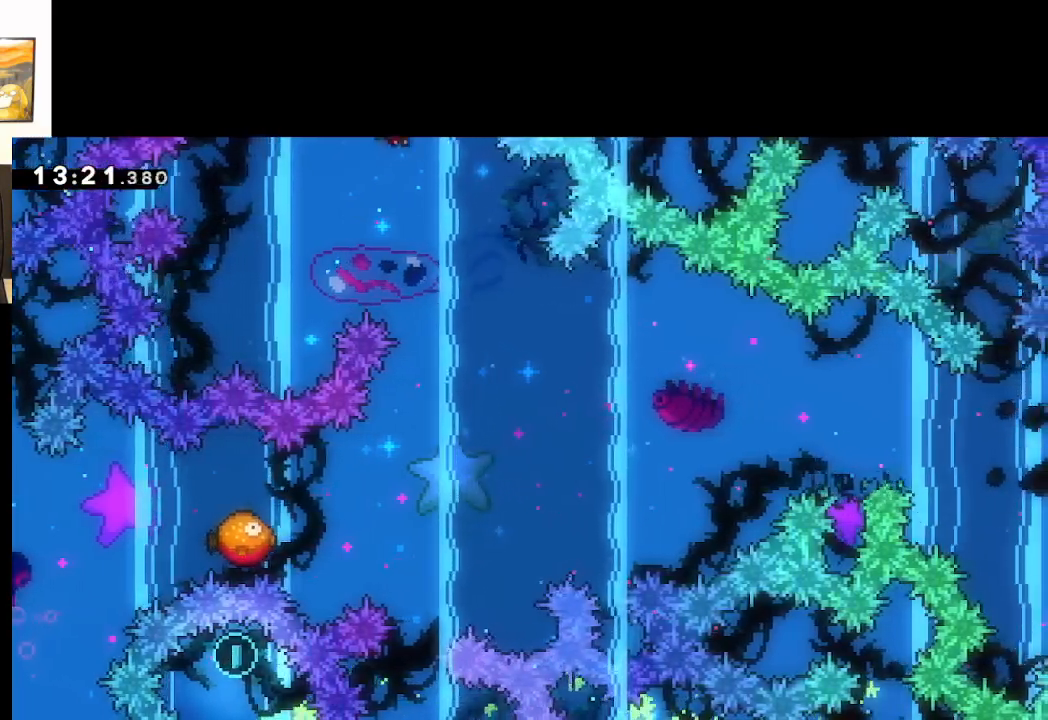
{"buttons": ["A", "L2"], "left_stick": "down-right", "right_stick": "center", "events": [[400, "left_stick", "down-right"]]}
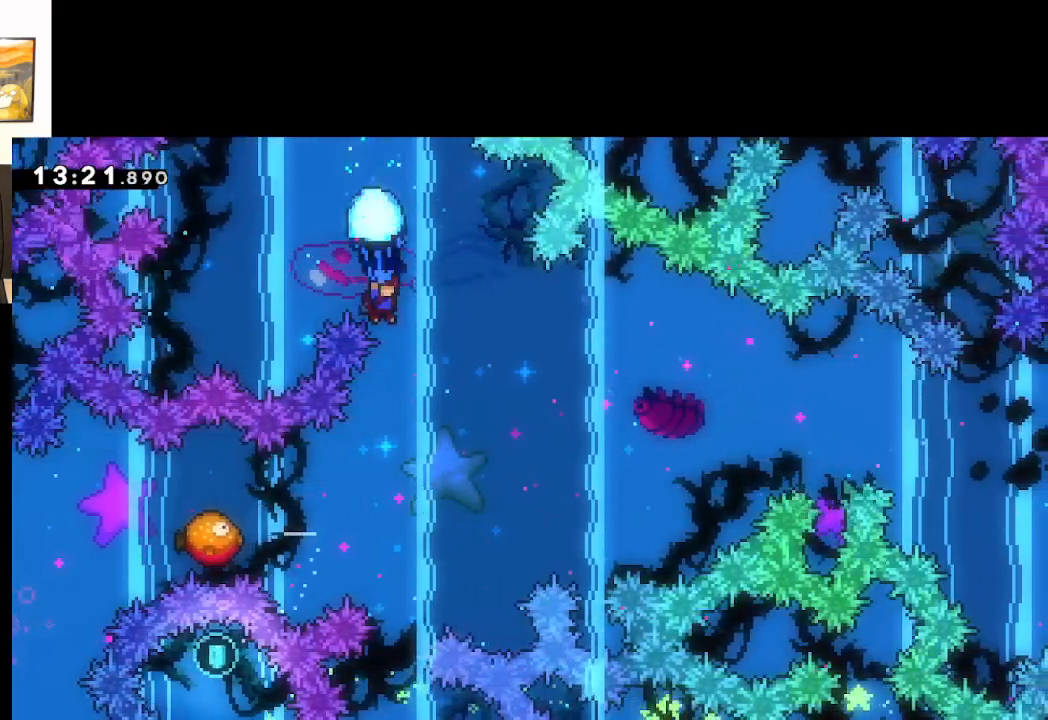
{"buttons": ["A", "L2"], "left_stick": "left", "right_stick": "center", "events": [[33, "left_stick", "right"], [167, "left_stick", "center"], [333, "left_stick", "left"]]}
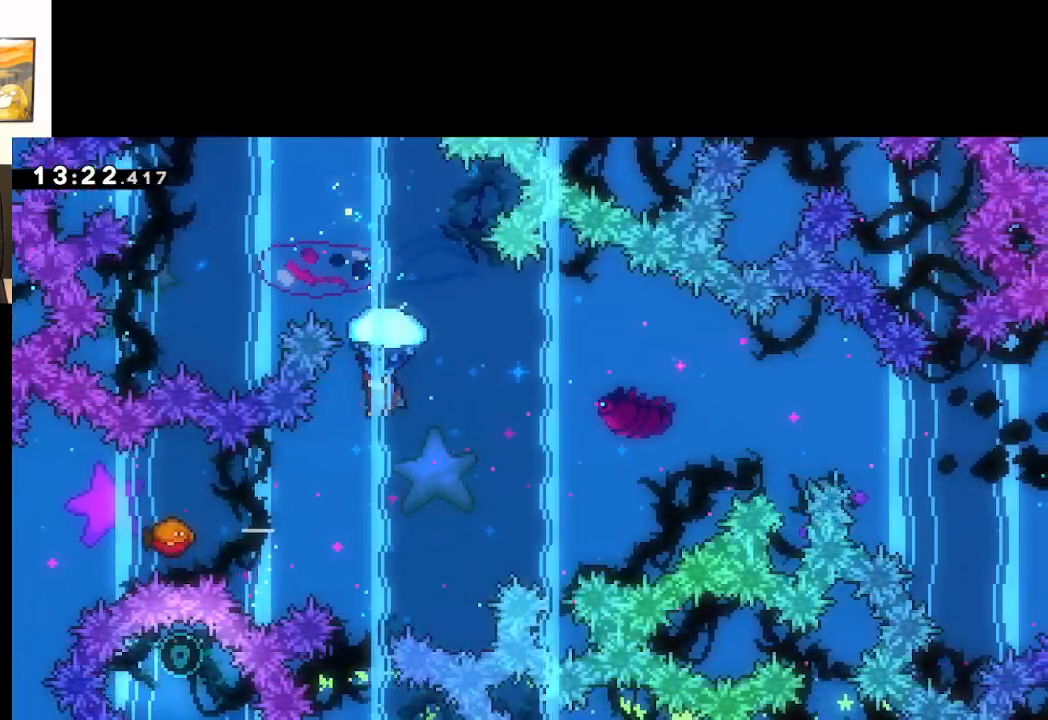
{"buttons": ["A", "L2"], "left_stick": "center", "right_stick": "center", "events": [[50, "left_stick", "center"], [283, "left_stick", "down"], [483, "left_stick", "center"]]}
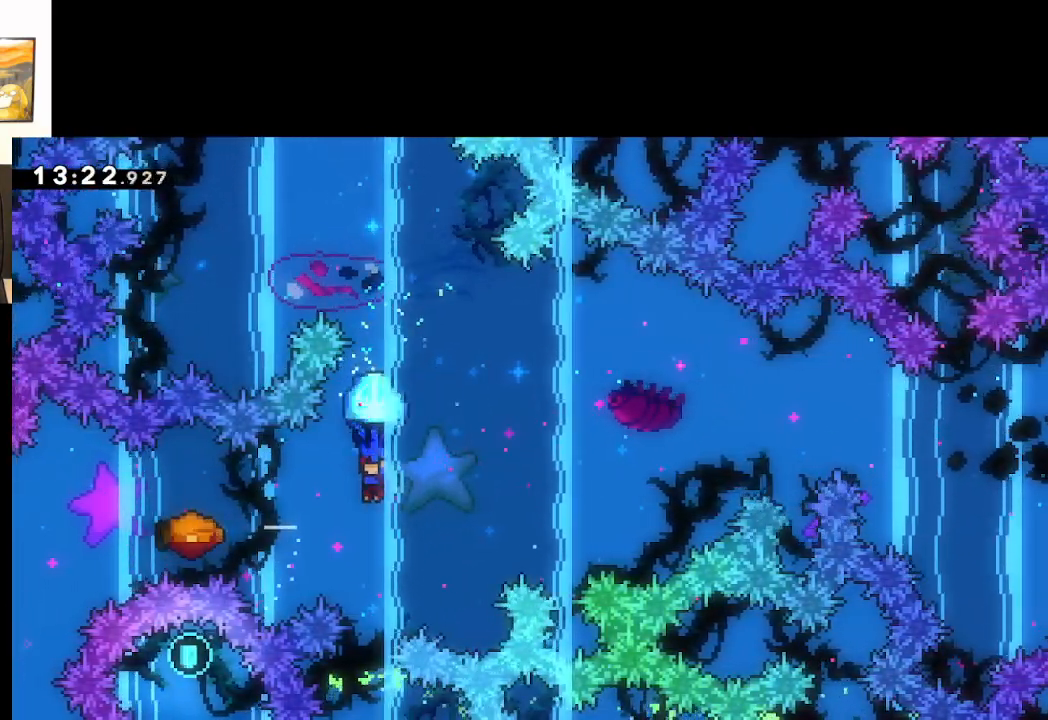
{"buttons": ["A", "L2"], "left_stick": "up-left", "right_stick": "center", "events": [[150, "left_stick", "left"], [267, "left_stick", "up-left"]]}
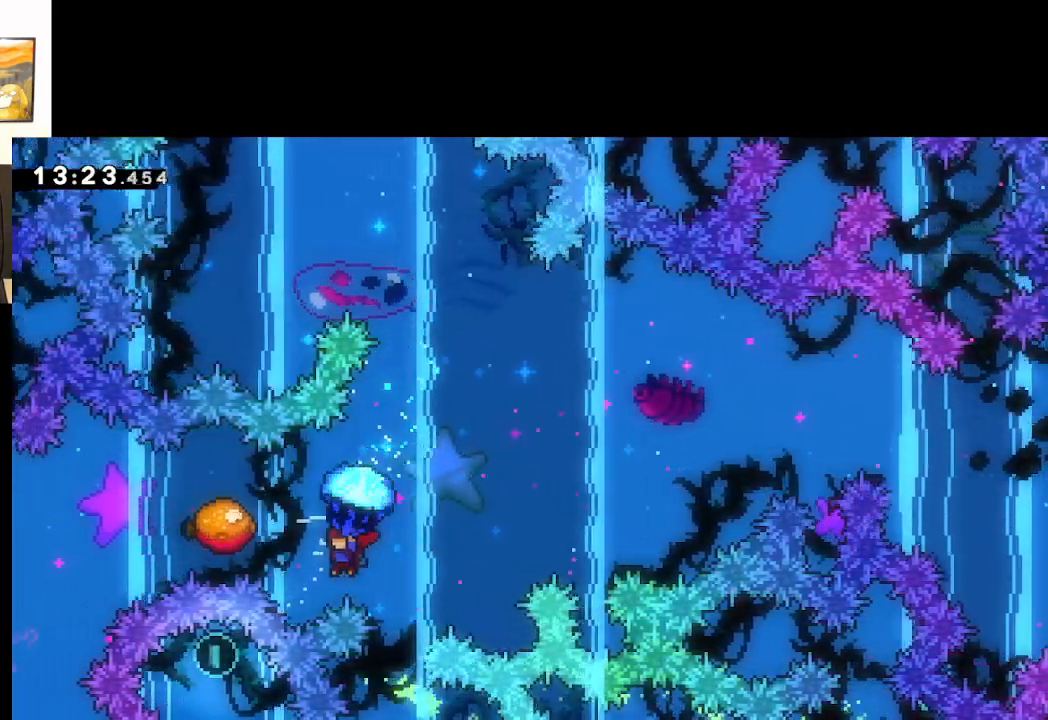
{"buttons": ["A", "L2"], "left_stick": "center", "right_stick": "center", "events": [[300, "left_stick", "up-right"], [467, "left_stick", "center"]]}
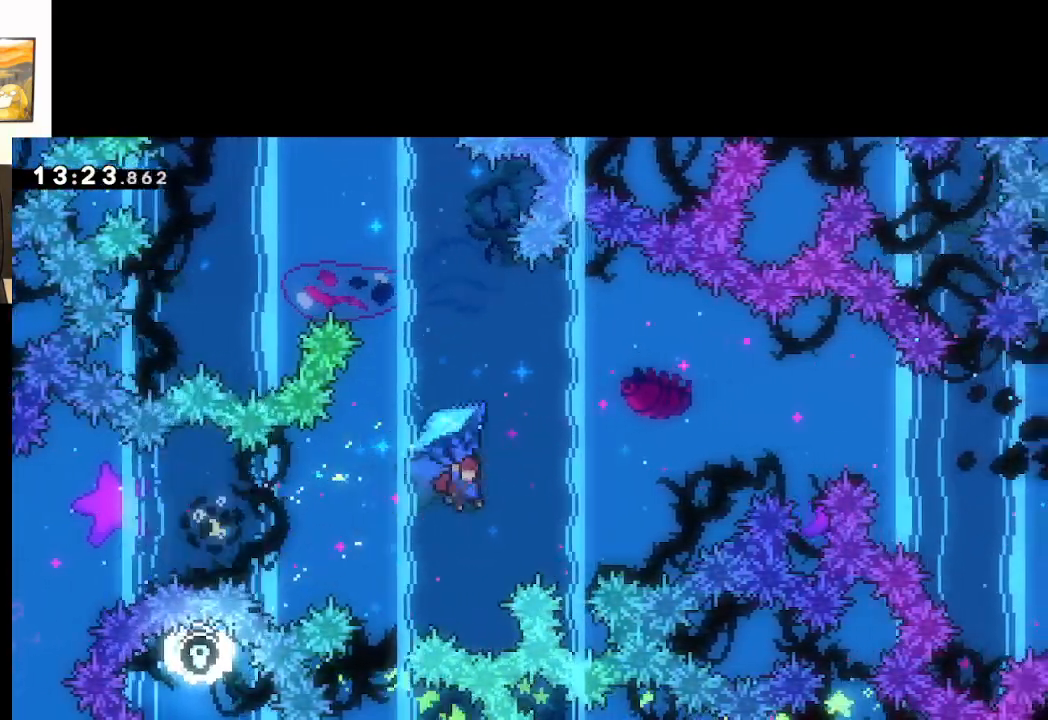
{"buttons": ["A", "L2"], "left_stick": "left", "right_stick": "center", "events": [[133, "left_stick", "right"], [367, "left_stick", "left"]]}
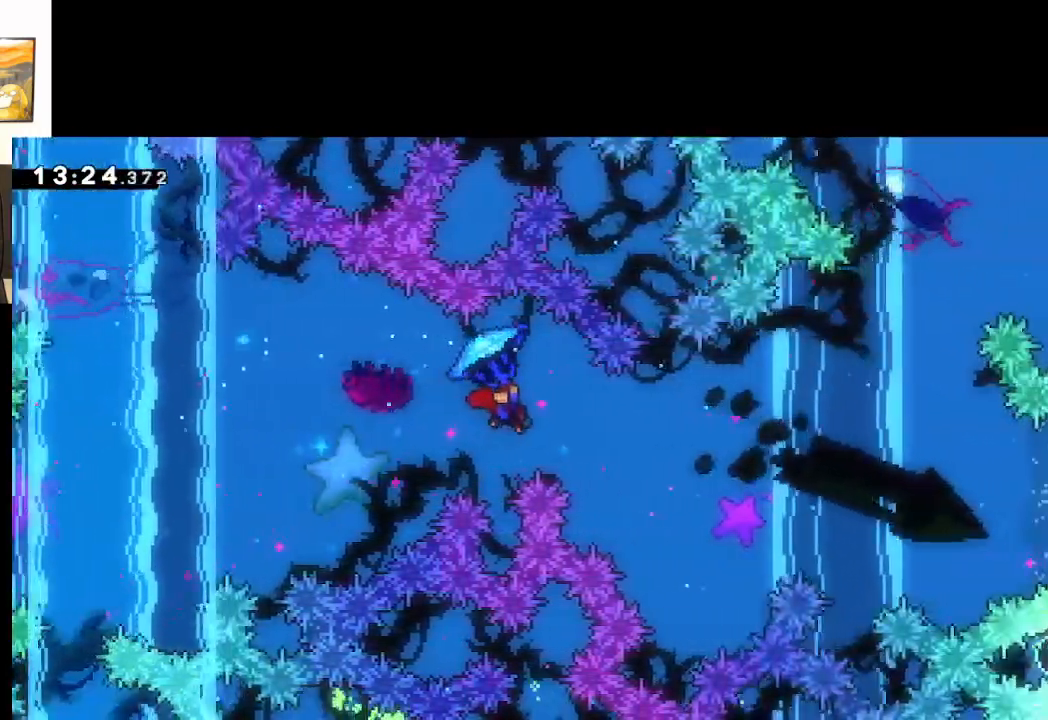
{"buttons": ["A", "L2"], "left_stick": "center", "right_stick": "center", "events": [[117, "left_stick", "center"], [200, "left_stick", "right"], [500, "left_stick", "center"]]}
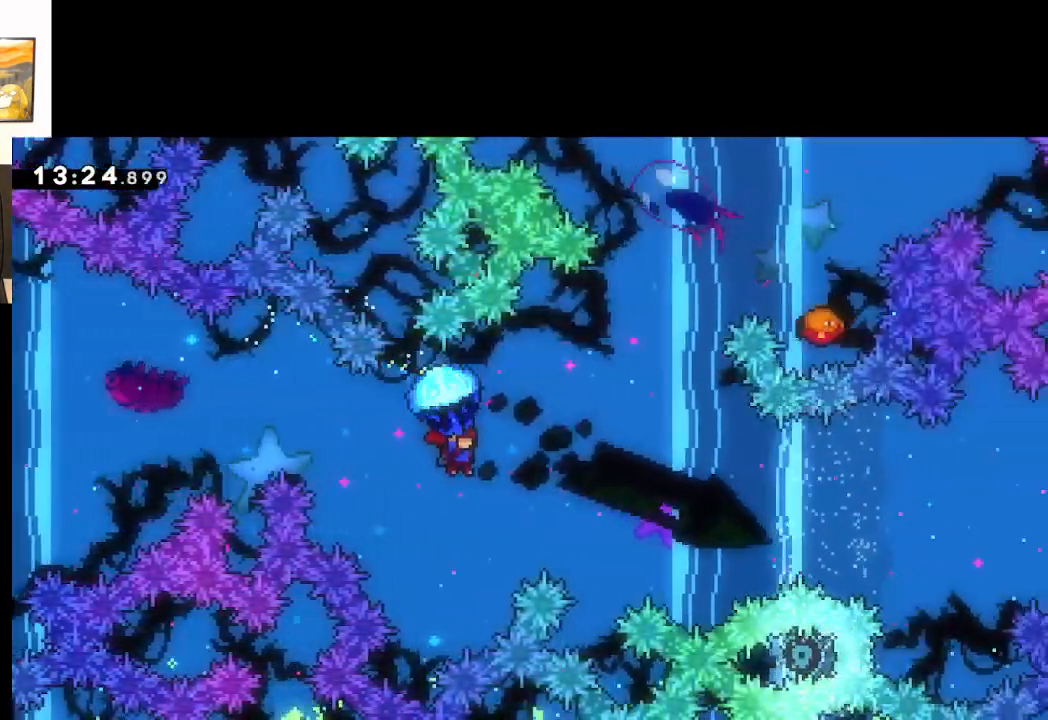
{"buttons": ["A", "L2"], "left_stick": "right", "right_stick": "center", "events": [[317, "left_stick", "right"]]}
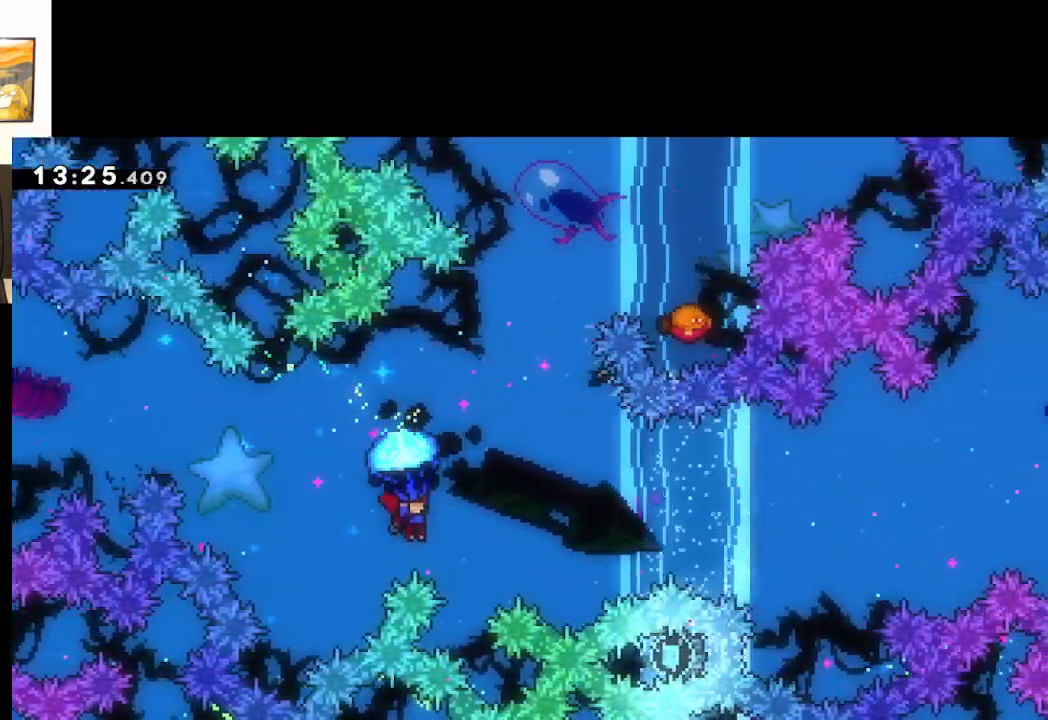
{"buttons": ["A", "X"], "left_stick": "up", "right_stick": "center", "events": [[33, "left_stick", "up-right"], [200, "left_stick", "center"], [283, "left_stick", "down"], [317, "L2", "up"], [417, "left_stick", "up"], [467, "X", "down"]]}
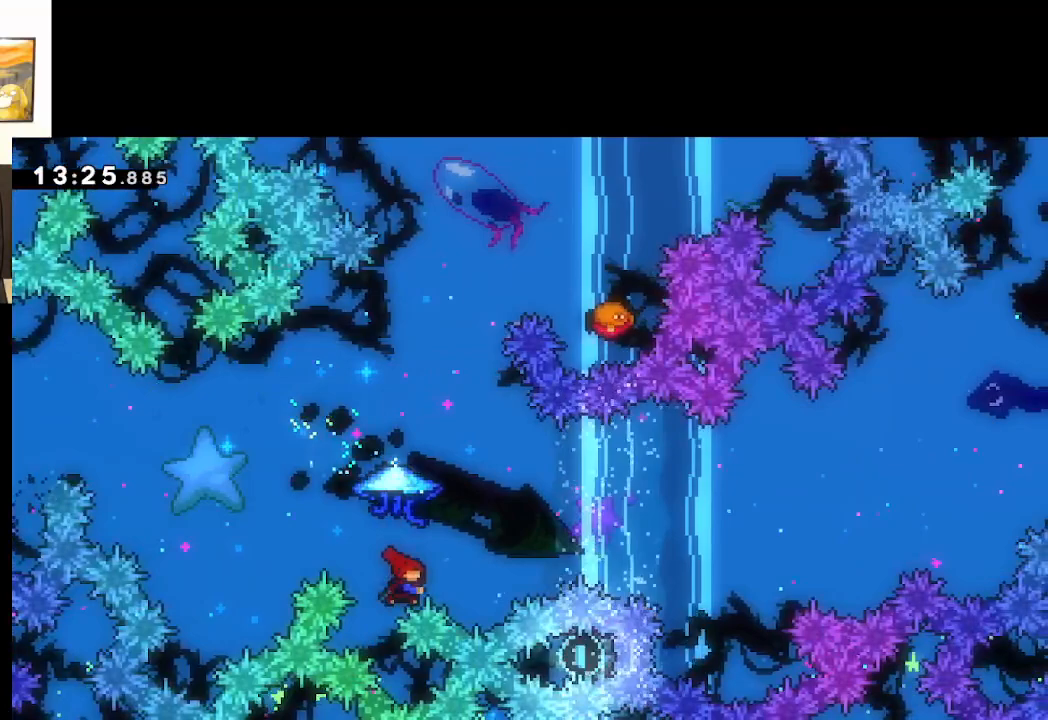
{"buttons": ["A", "X", "L2"], "left_stick": "up-right", "right_stick": "center", "events": [[17, "L2", "down"], [183, "left_stick", "up-right"]]}
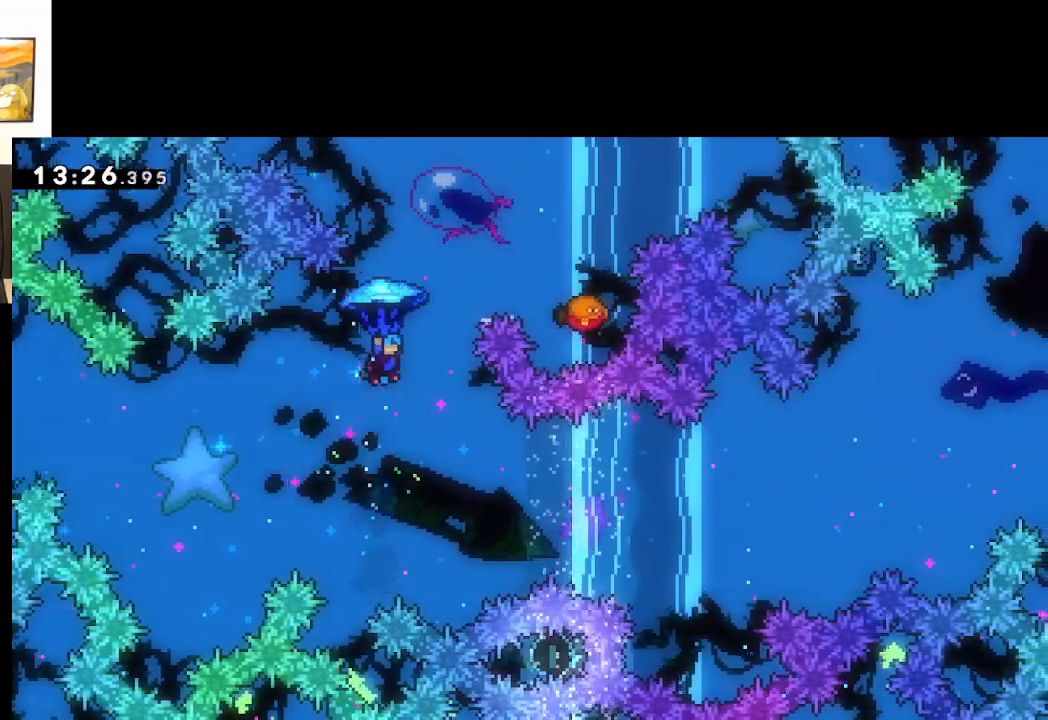
{"buttons": ["A", "L2"], "left_stick": "right", "right_stick": "center", "events": [[83, "X", "up"], [250, "left_stick", "center"], [483, "left_stick", "right"]]}
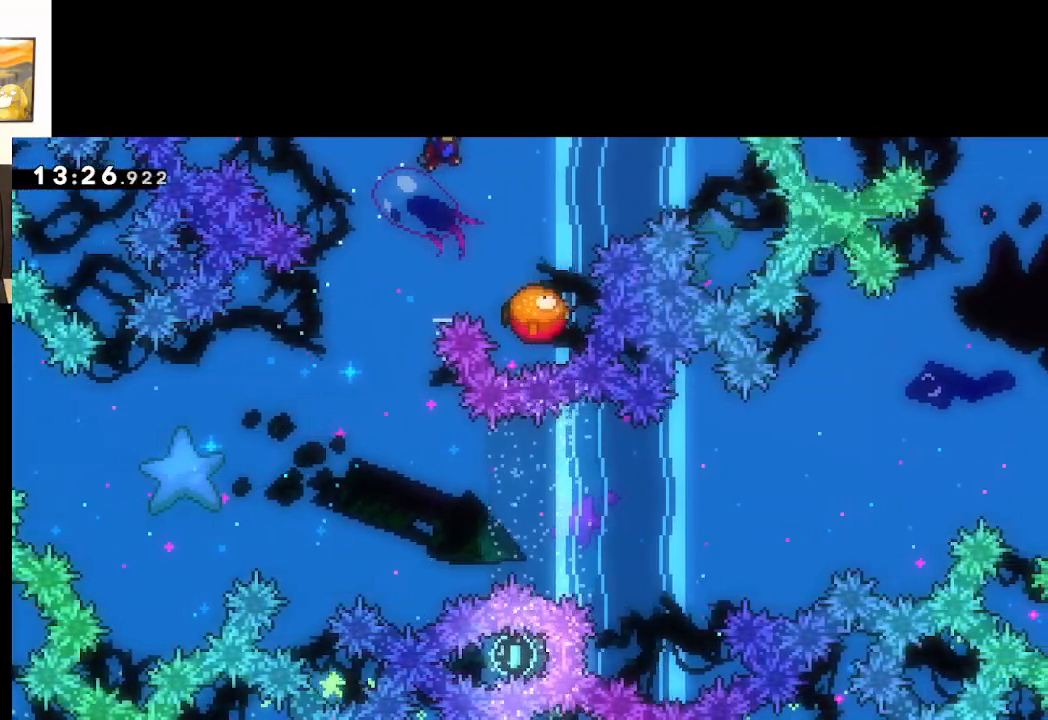
{"buttons": ["A", "L2"], "left_stick": "right", "right_stick": "center", "events": [[167, "left_stick", "center"], [433, "left_stick", "right"]]}
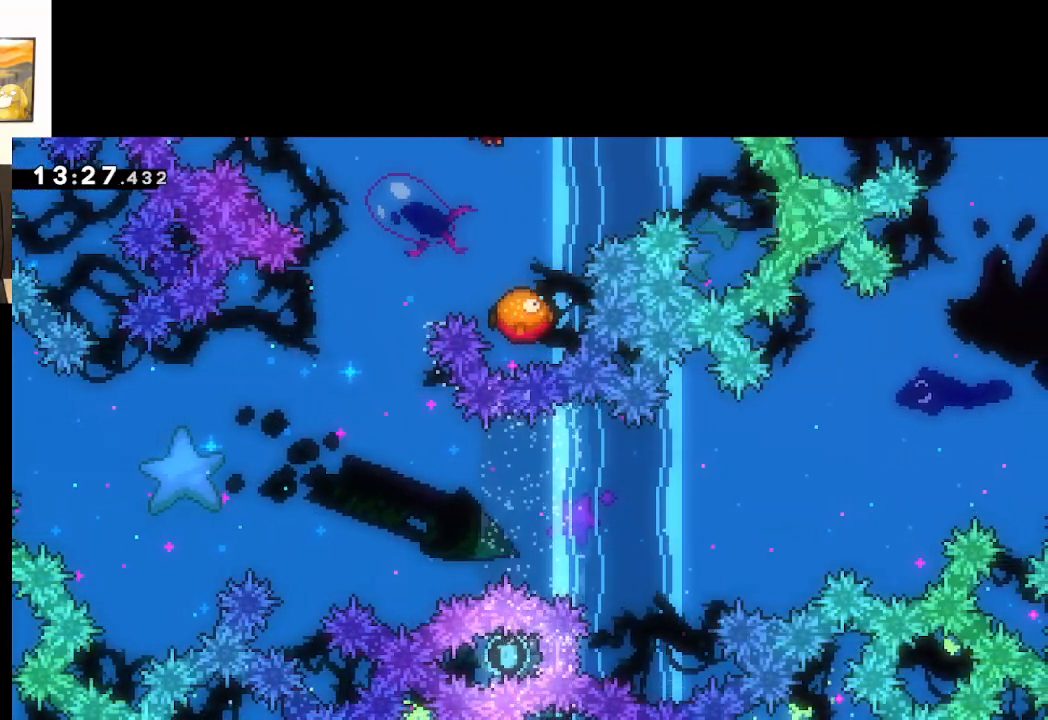
{"buttons": ["A"], "left_stick": "right", "right_stick": "center", "events": [[150, "L2", "up"], [150, "left_stick", "center"], [500, "left_stick", "right"]]}
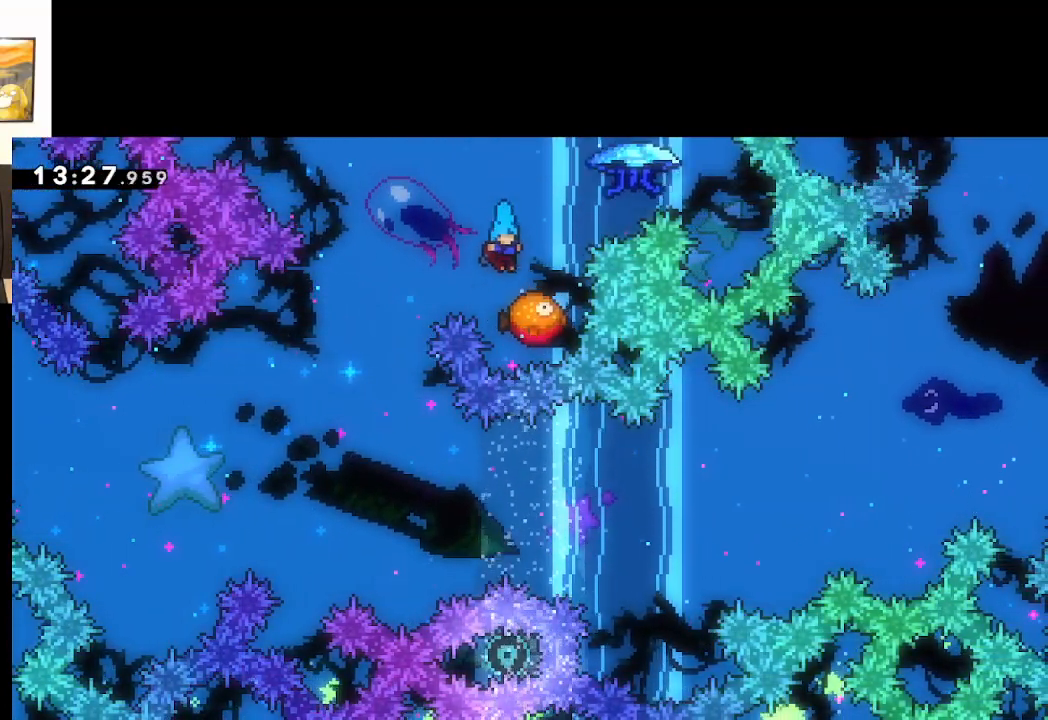
{"buttons": ["A"], "left_stick": "left", "right_stick": "center", "events": [[167, "left_stick", "left"]]}
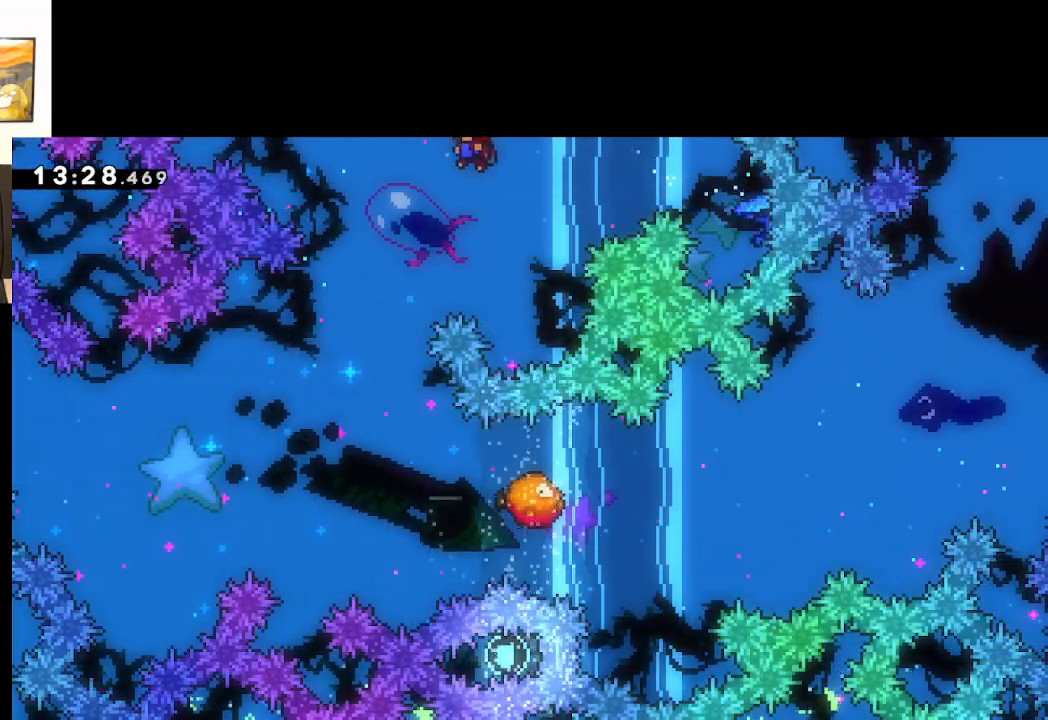
{"buttons": ["A"], "left_stick": "center", "right_stick": "center", "events": [[17, "left_stick", "center"], [117, "left_stick", "left"], [317, "left_stick", "center"]]}
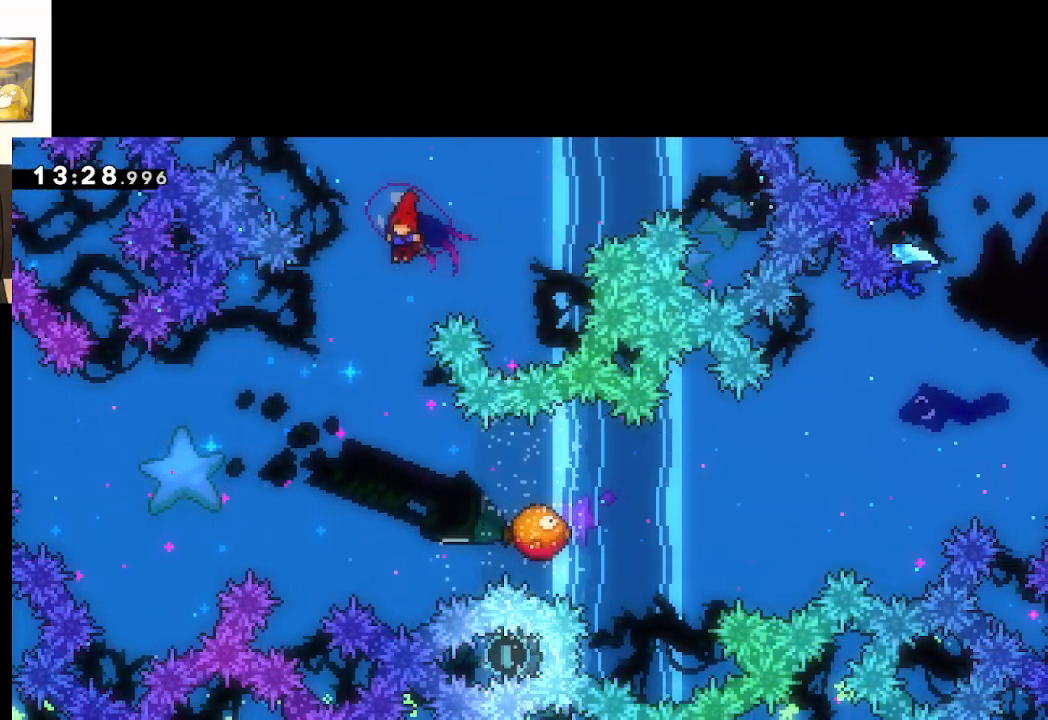
{"buttons": ["A"], "left_stick": "right", "right_stick": "center", "events": [[500, "left_stick", "right"]]}
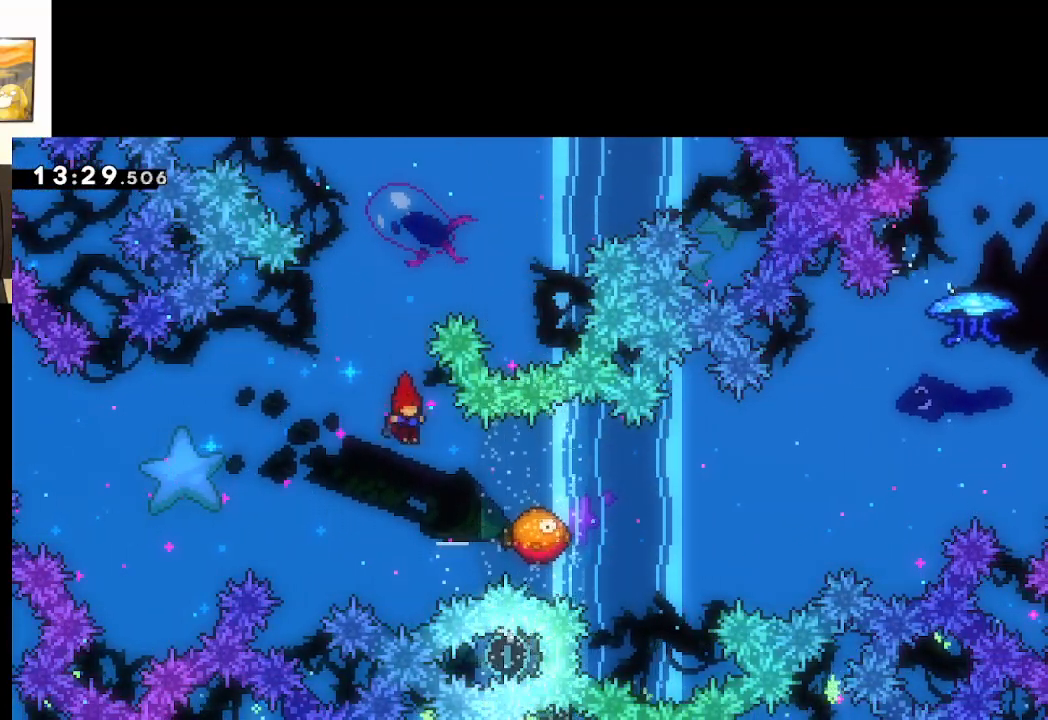
{"buttons": ["A"], "left_stick": "left", "right_stick": "center", "events": [[83, "X", "down"], [350, "X", "up"], [350, "left_stick", "center"], [400, "left_stick", "left"]]}
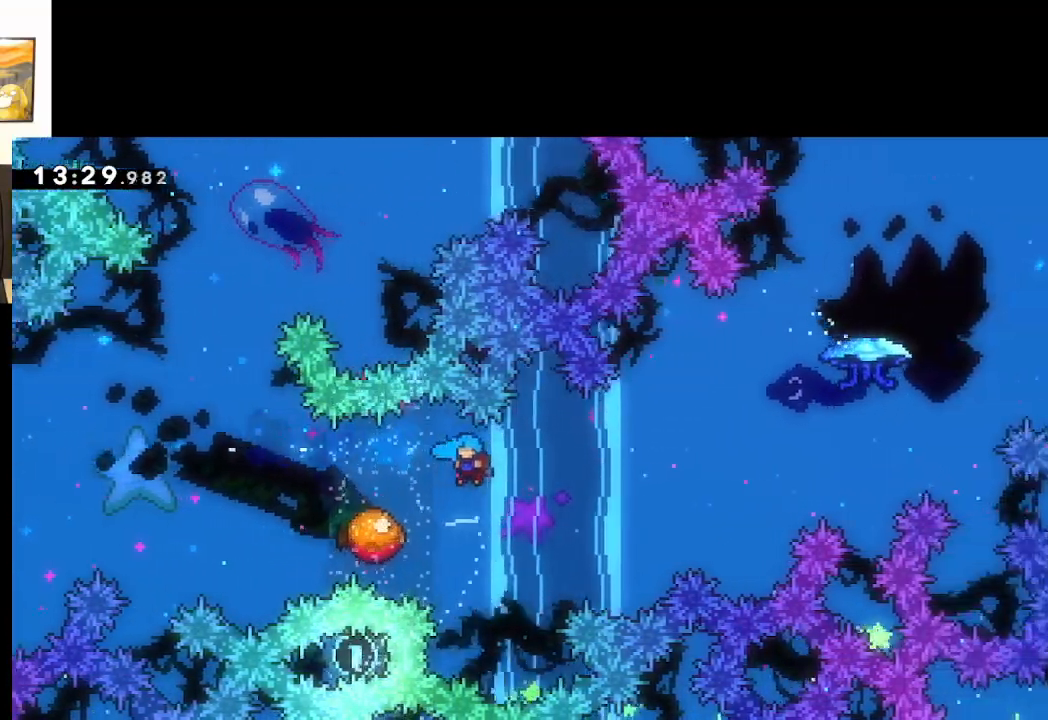
{"buttons": ["A"], "left_stick": "right", "right_stick": "center", "events": [[267, "left_stick", "right"]]}
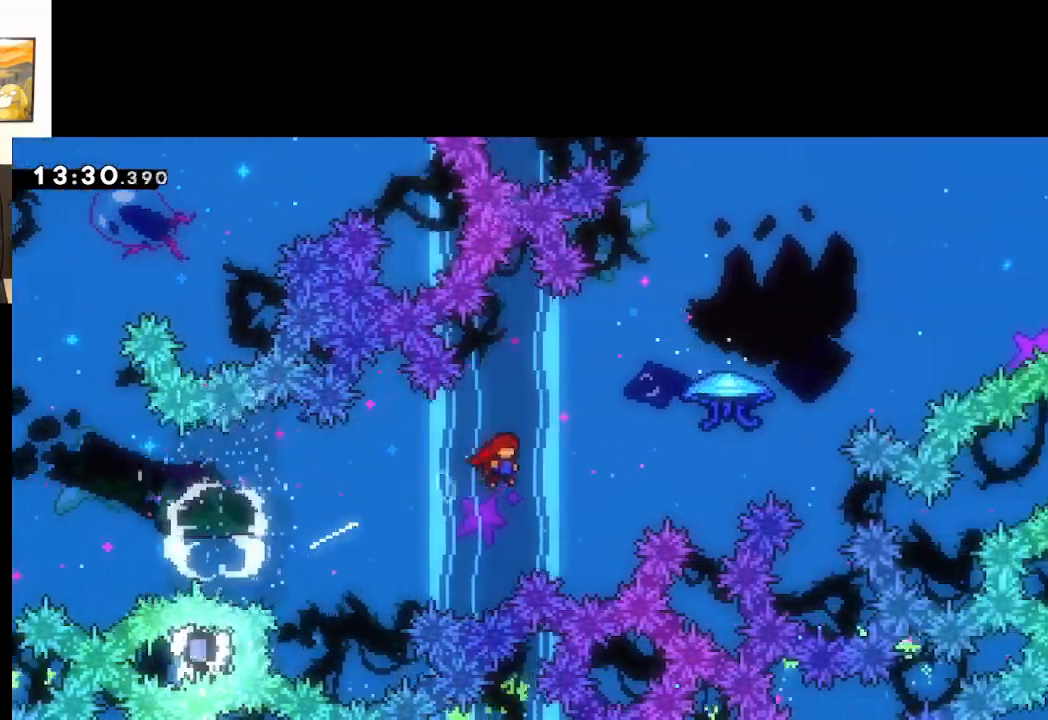
{"buttons": ["A", "X", "L2"], "left_stick": "up-right", "right_stick": "center", "events": [[300, "left_stick", "up-right"], [317, "X", "down"], [333, "L2", "down"]]}